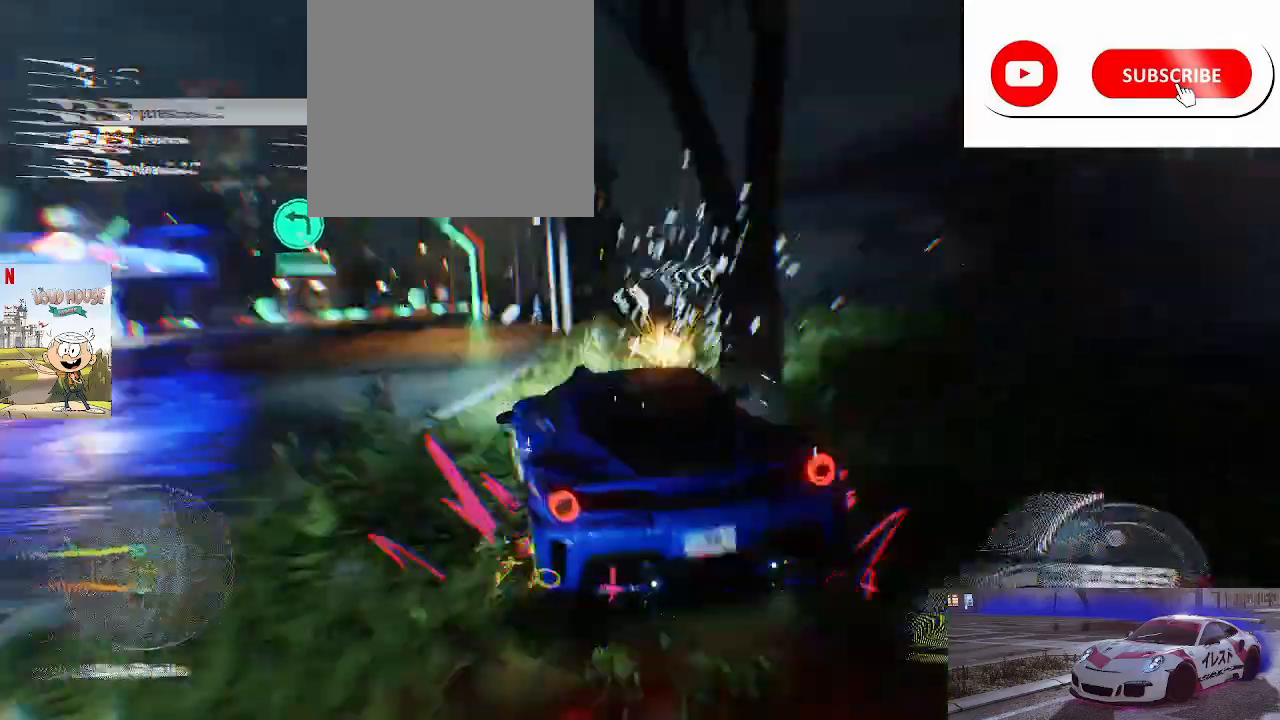
Gameplay with a controller (Xbox layout); each line is a JSON object with the inputs held at the frame after it. "events" lists button and stick changes between this image and that frame as [ms after this image, input, new state], when the widget could be followed in between.
{"buttons": ["R2"], "left_stick": "left", "right_stick": "center", "events": [[33, "left_stick", "left"]]}
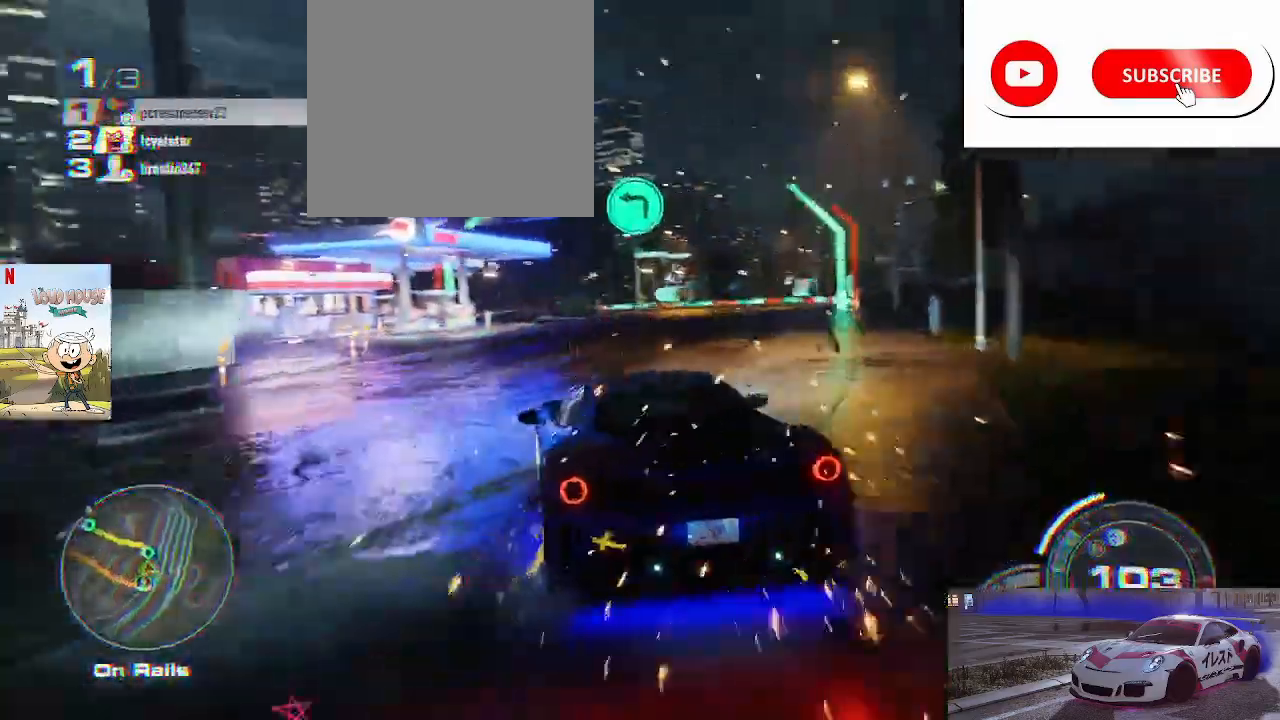
{"buttons": ["R2"], "left_stick": "left", "right_stick": "center", "events": [[33, "left_stick", "right"], [400, "left_stick", "left"]]}
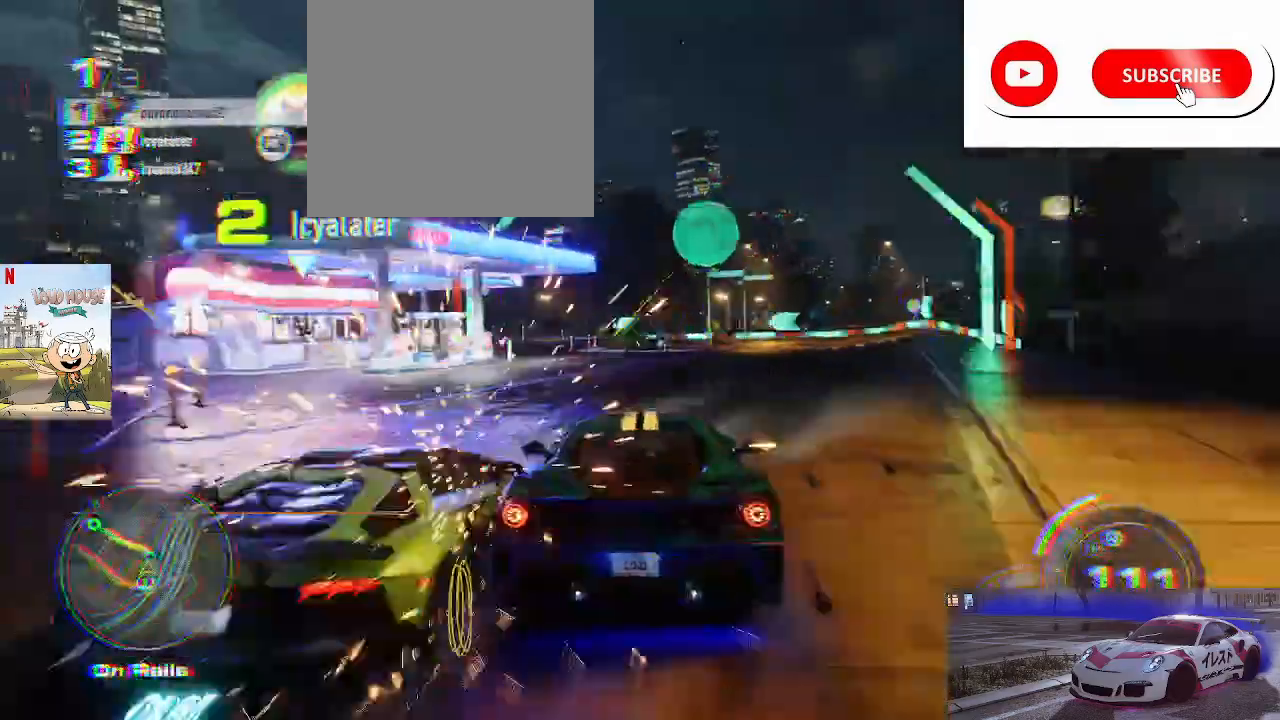
{"buttons": ["A", "R2"], "left_stick": "left", "right_stick": "center", "events": [[400, "A", "down"]]}
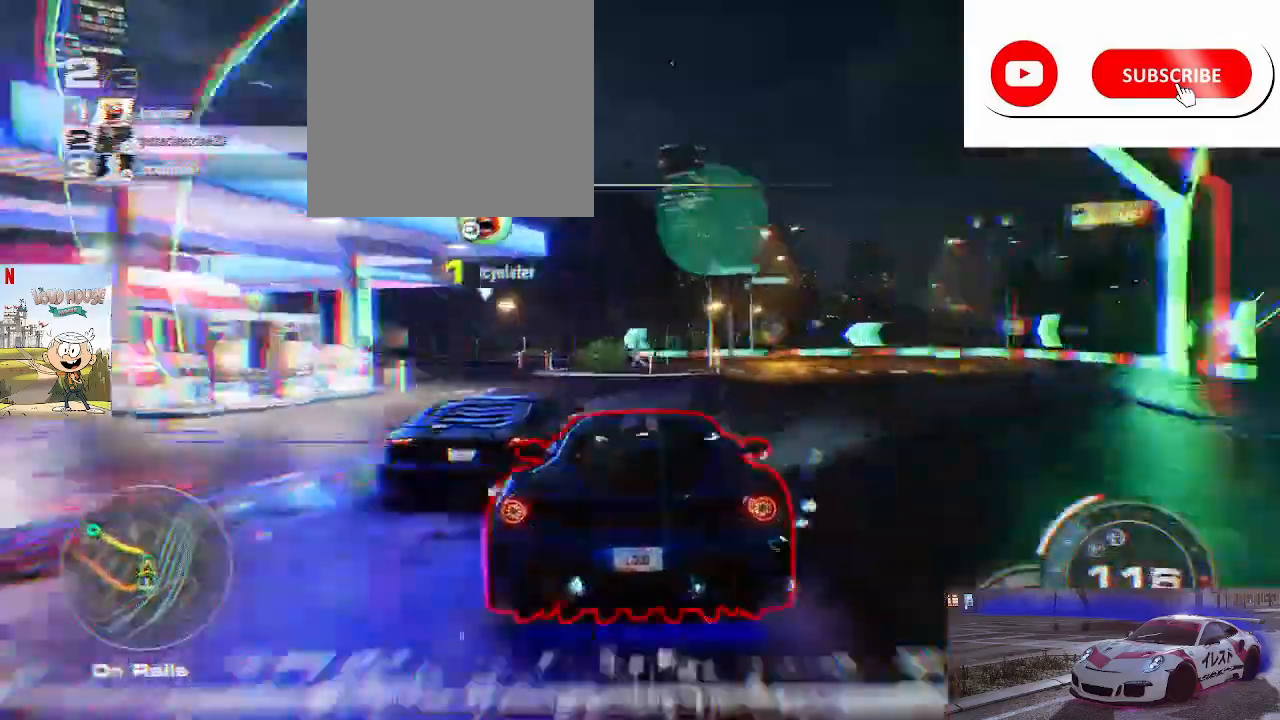
{"buttons": ["A", "R2"], "left_stick": "up-left", "right_stick": "center", "events": [[33, "left_stick", "up-left"]]}
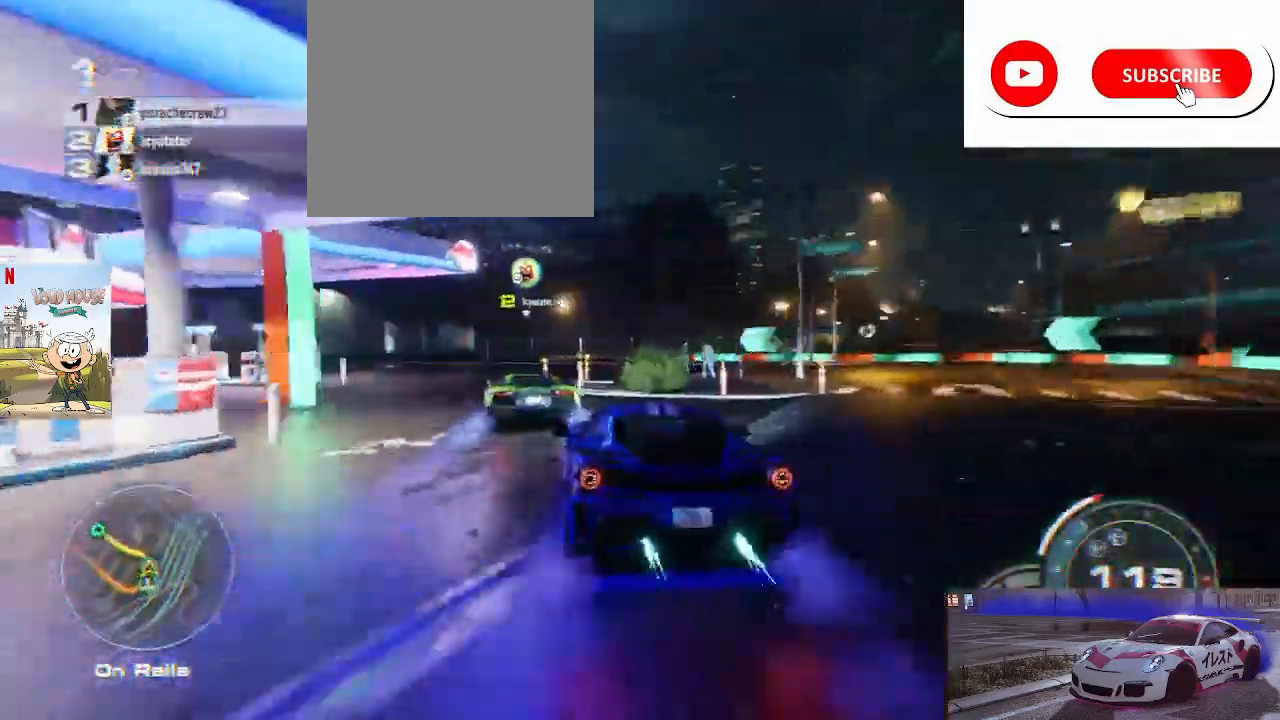
{"buttons": ["A", "R2"], "left_stick": "up-left", "right_stick": "center", "events": [[233, "left_stick", "center"], [333, "left_stick", "left"], [500, "left_stick", "up-left"]]}
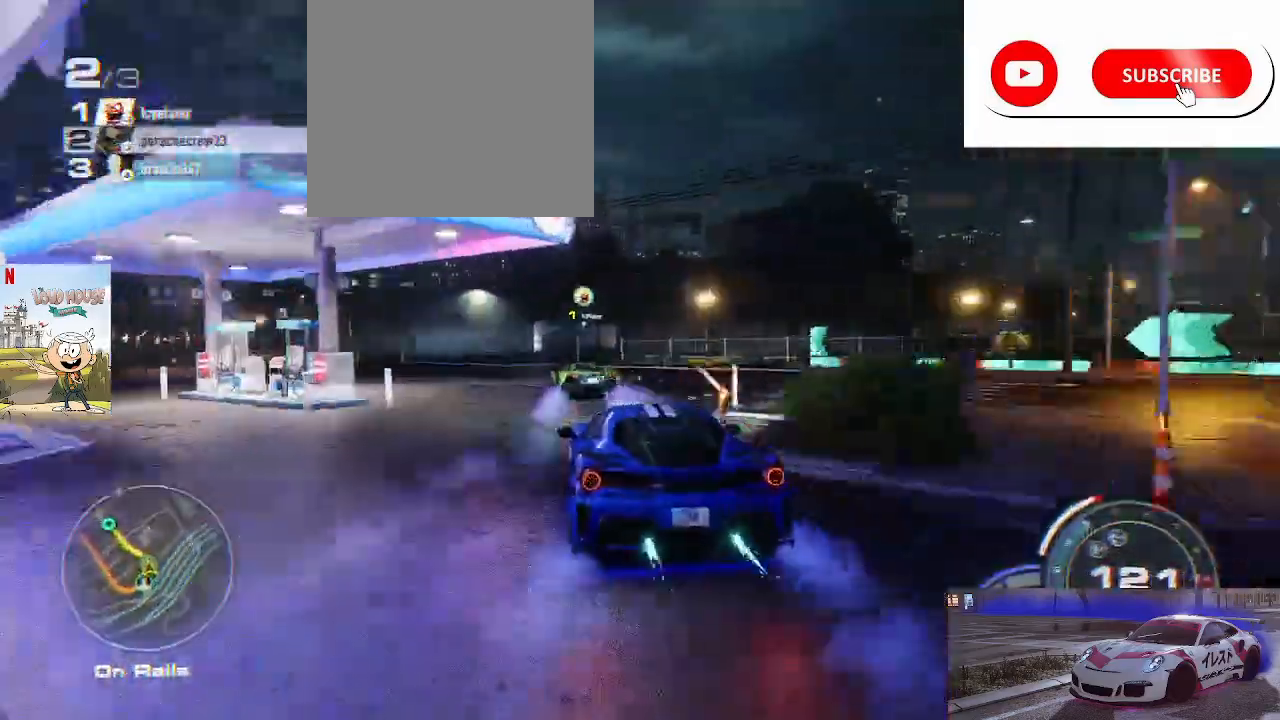
{"buttons": ["A", "R2"], "left_stick": "left", "right_stick": "center", "events": [[200, "left_stick", "left"], [333, "left_stick", "up"], [467, "left_stick", "left"]]}
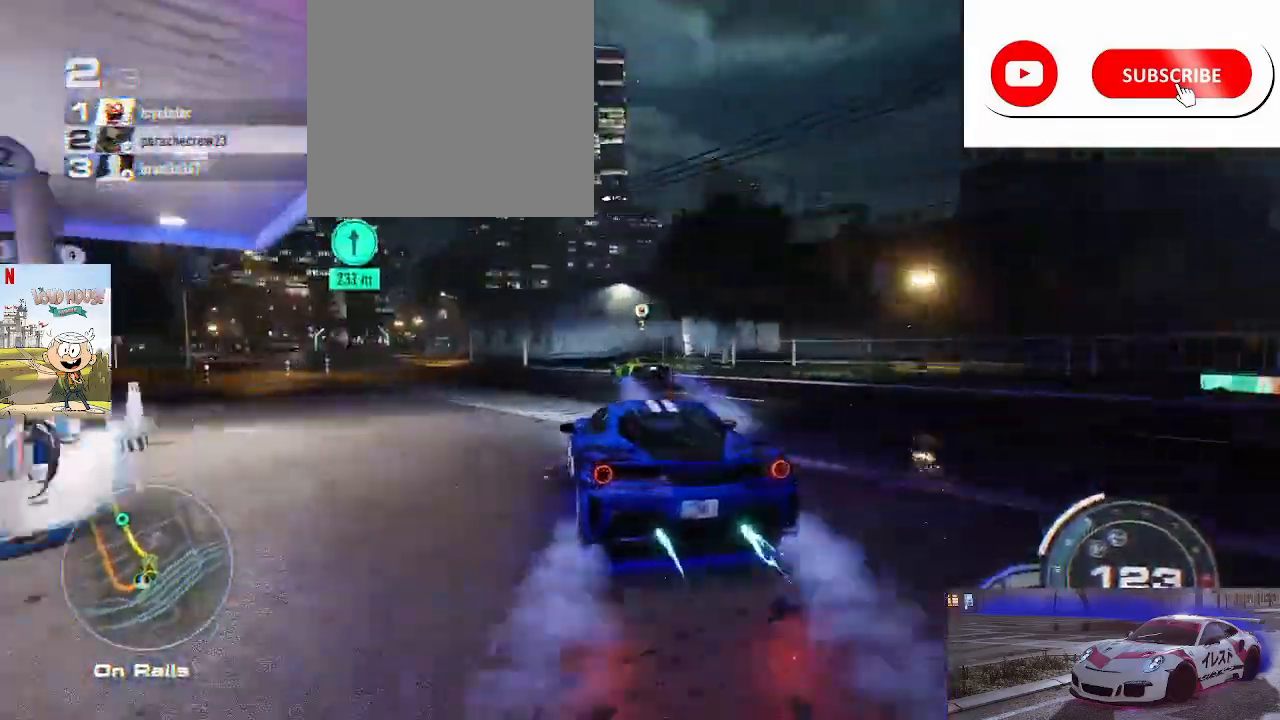
{"buttons": ["A", "R2"], "left_stick": "center", "right_stick": "center", "events": [[200, "left_stick", "up"], [367, "left_stick", "left"], [500, "left_stick", "center"]]}
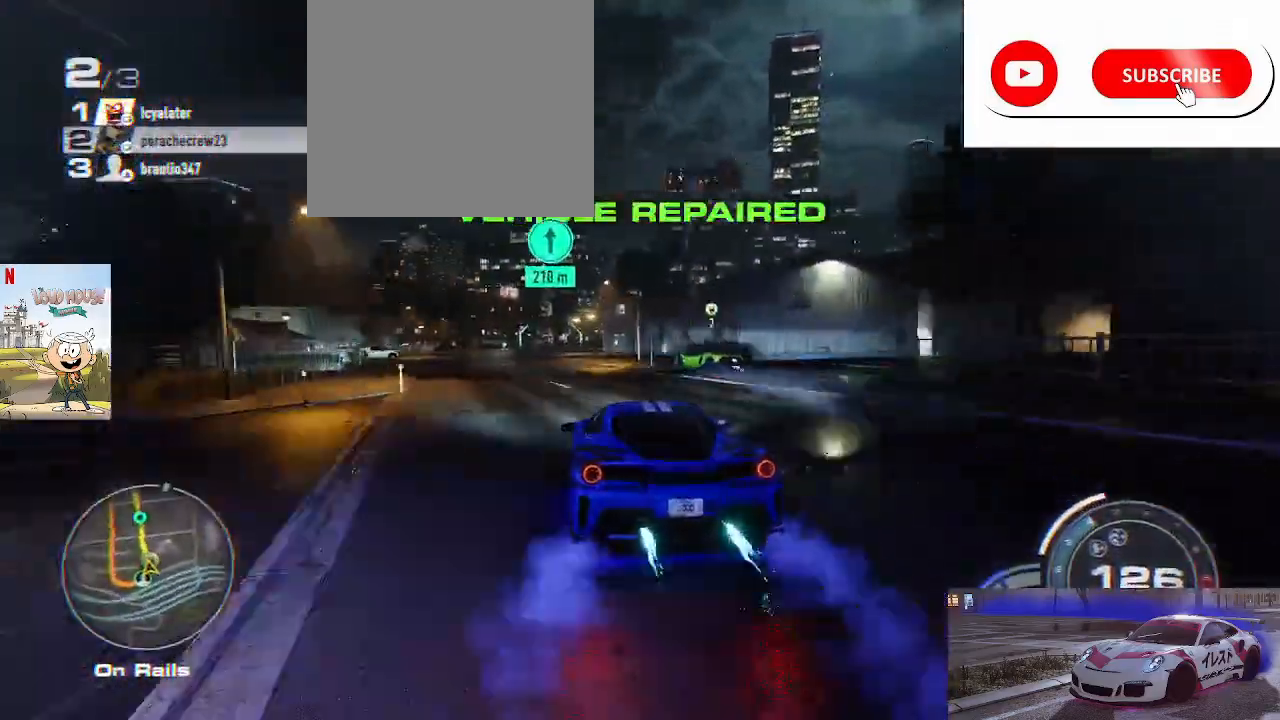
{"buttons": ["A", "R2"], "left_stick": "up", "right_stick": "center", "events": [[500, "left_stick", "up"]]}
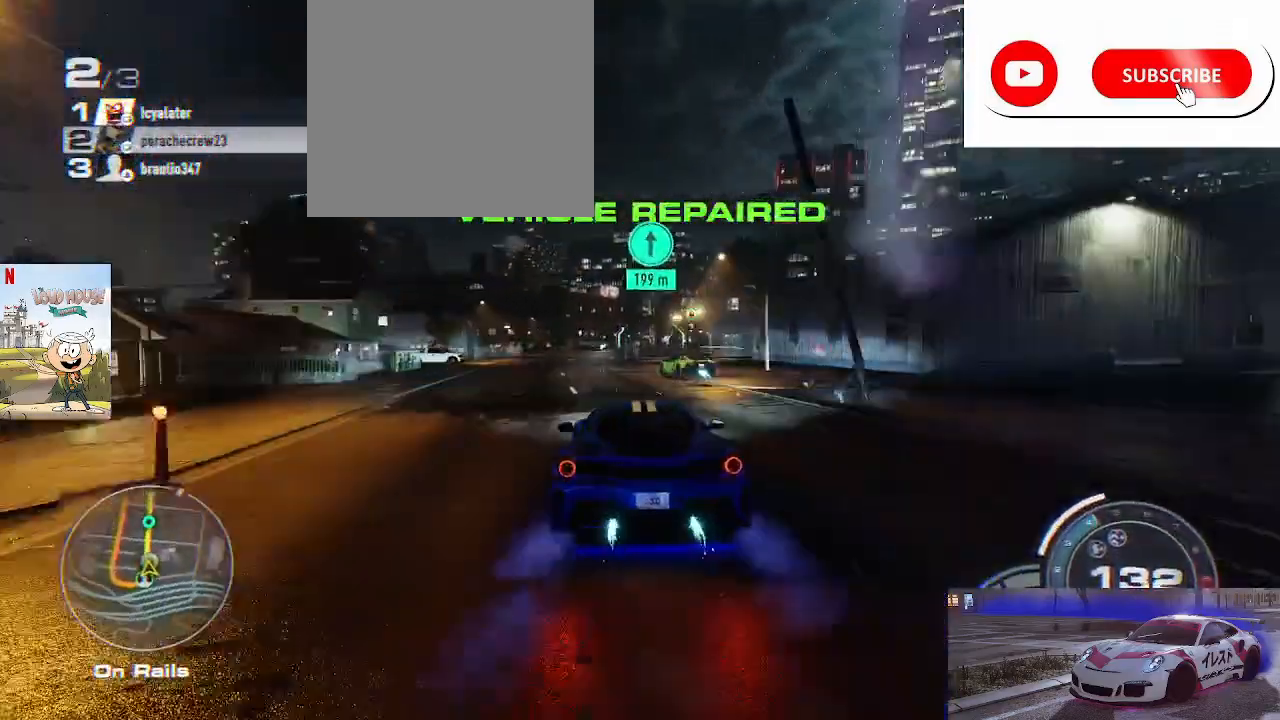
{"buttons": ["A", "R2"], "left_stick": "up", "right_stick": "center", "events": []}
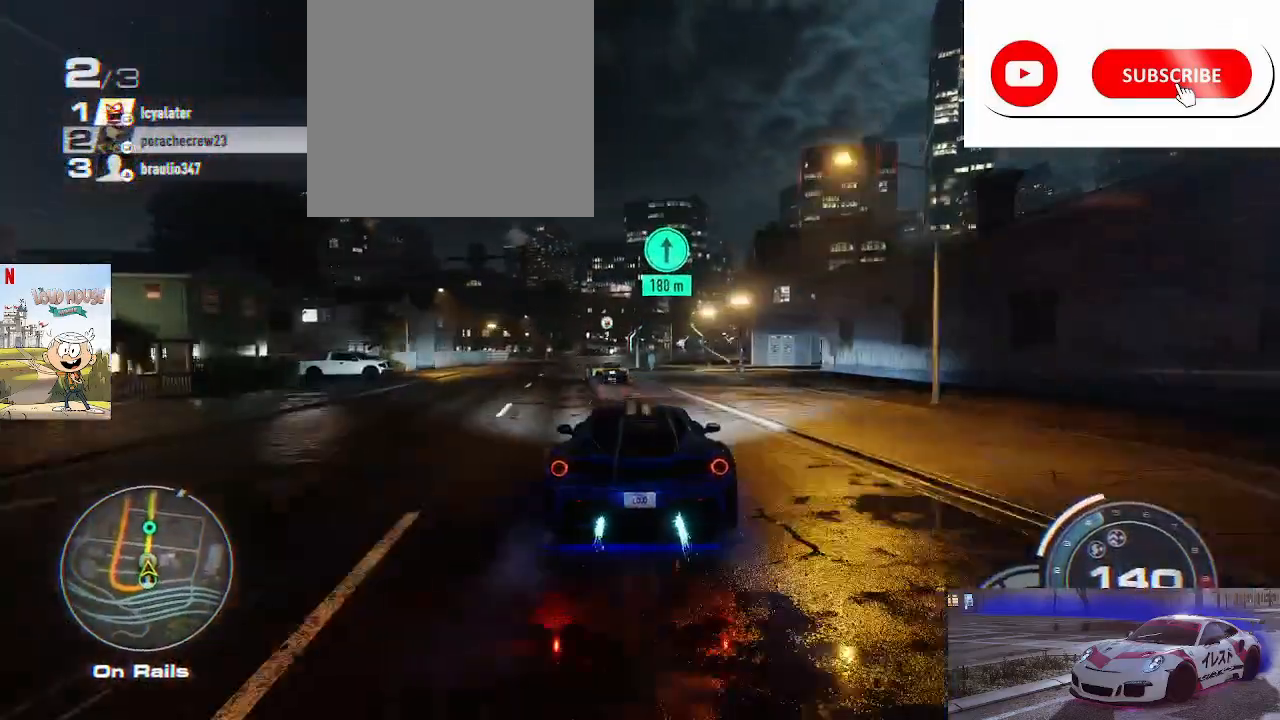
{"buttons": ["A", "R2"], "left_stick": "up", "right_stick": "center", "events": []}
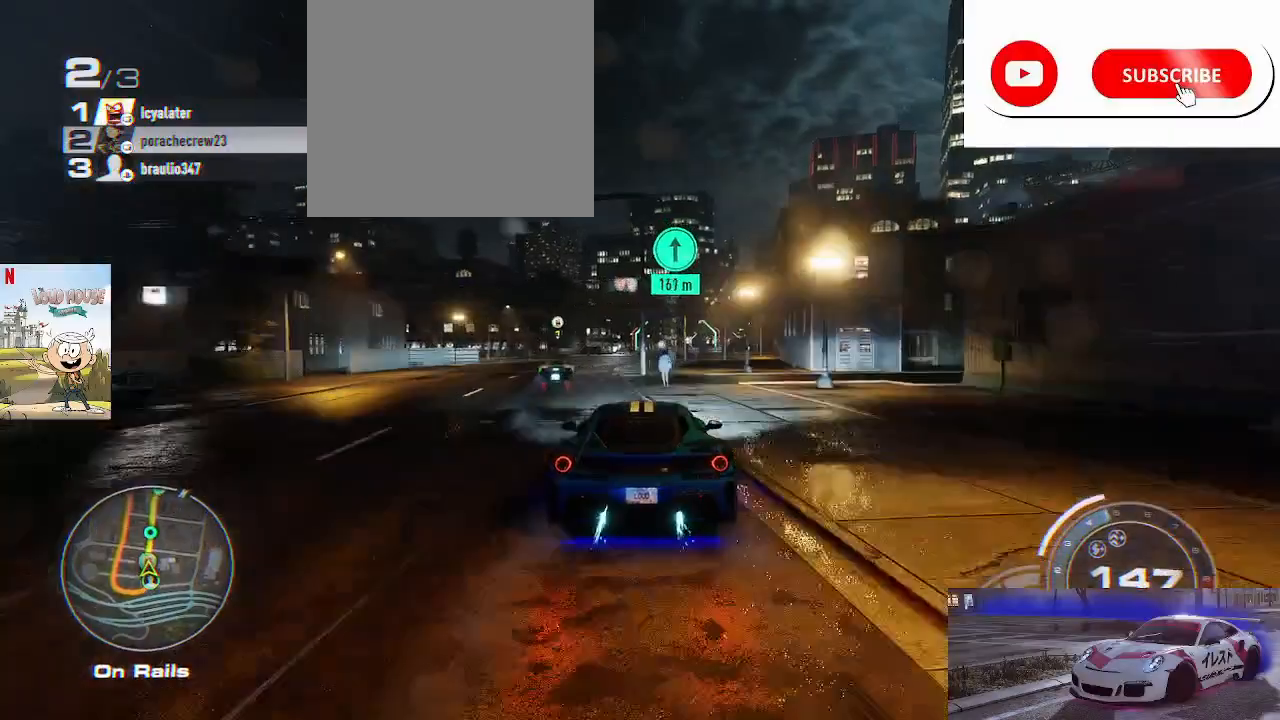
{"buttons": ["A", "R2"], "left_stick": "up", "right_stick": "center", "events": []}
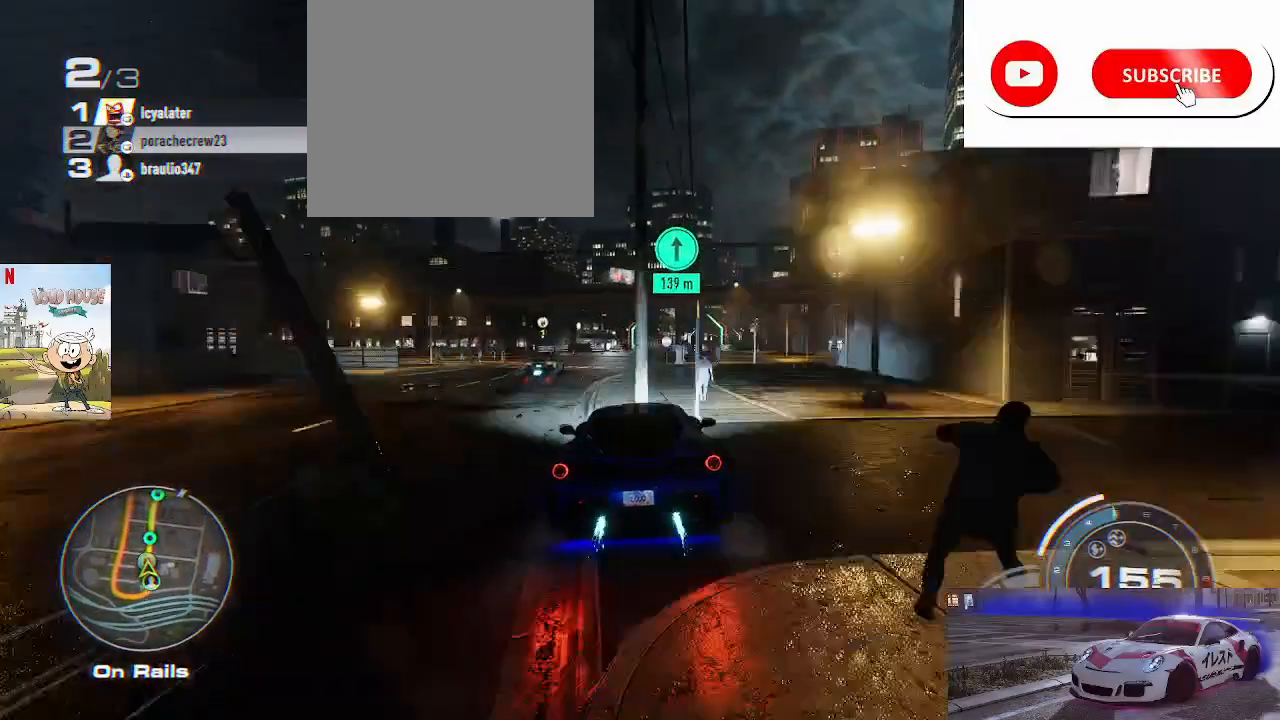
{"buttons": ["A", "R2"], "left_stick": "up", "right_stick": "center", "events": []}
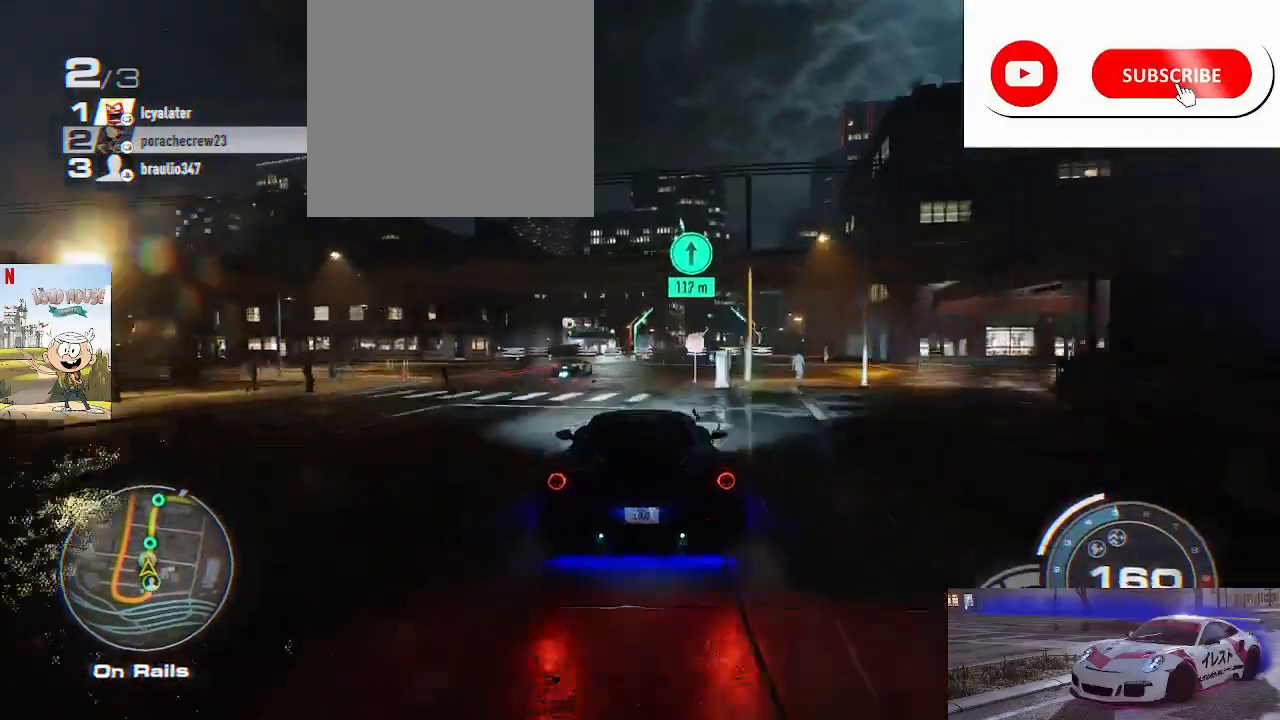
{"buttons": ["A", "R2"], "left_stick": "up", "right_stick": "center", "events": []}
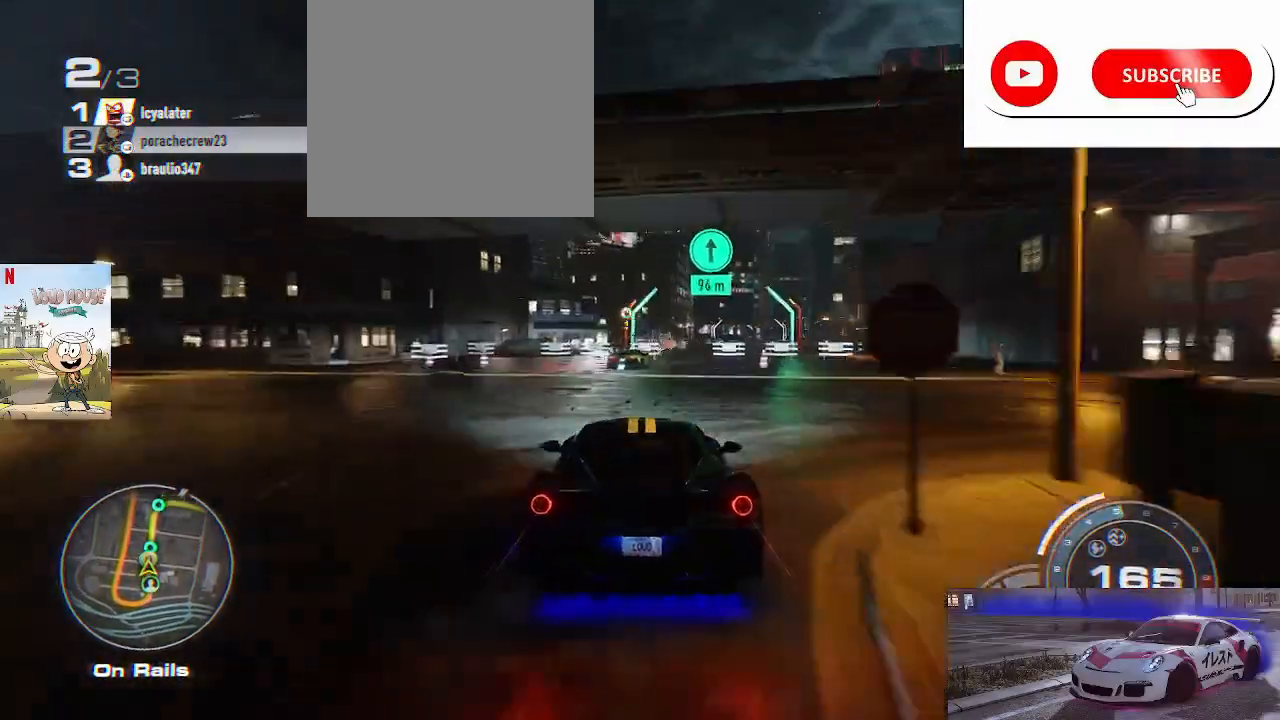
{"buttons": ["R2"], "left_stick": "up", "right_stick": "center", "events": [[133, "A", "up"]]}
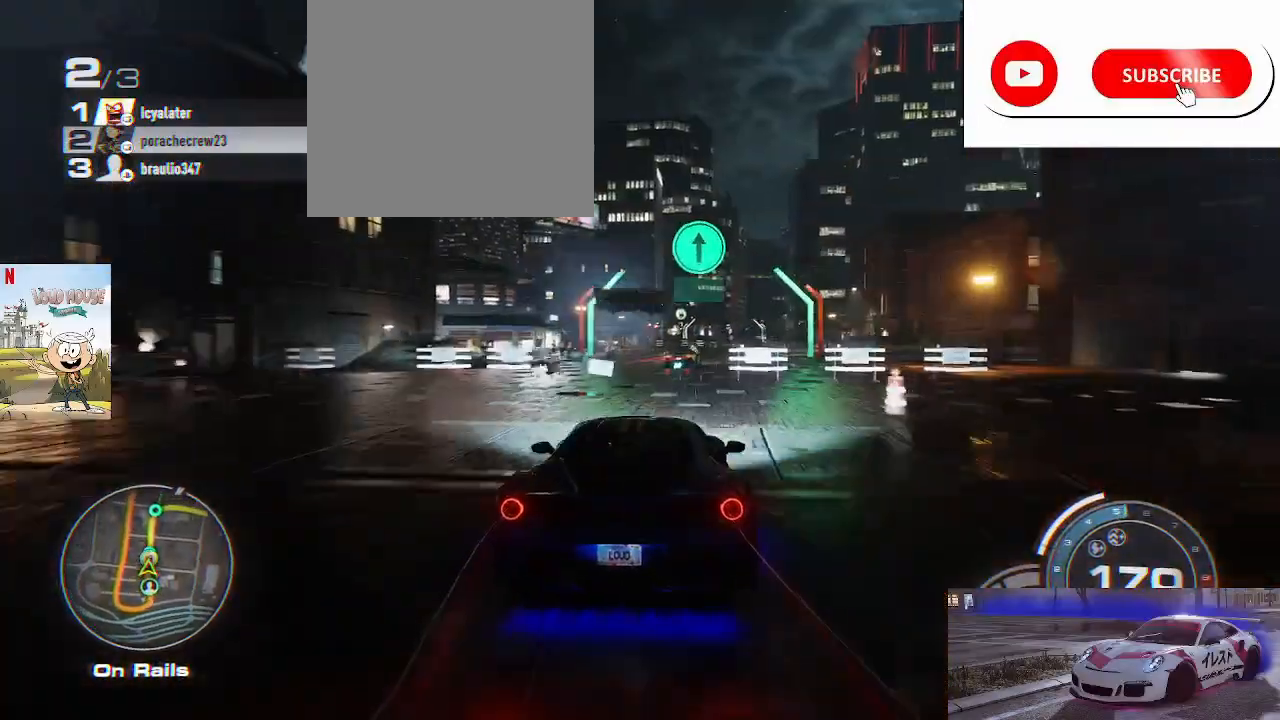
{"buttons": ["R2"], "left_stick": "up", "right_stick": "center", "events": []}
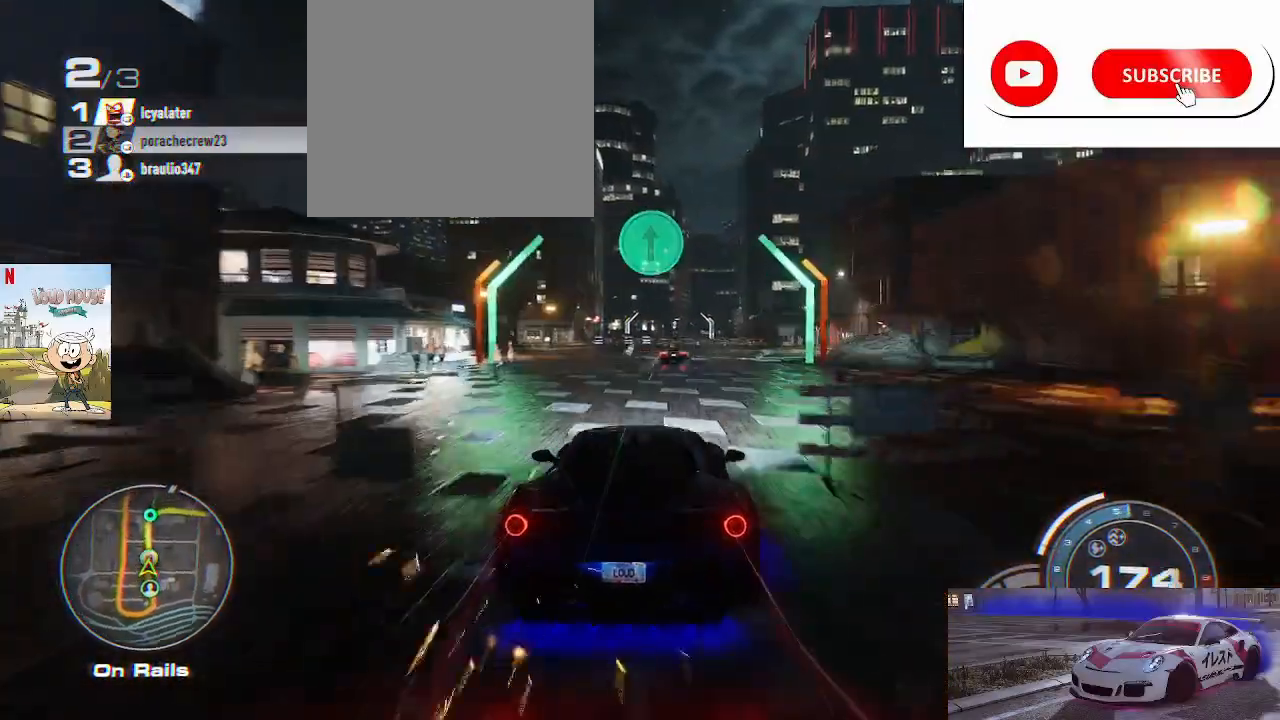
{"buttons": ["R2"], "left_stick": "up", "right_stick": "center", "events": []}
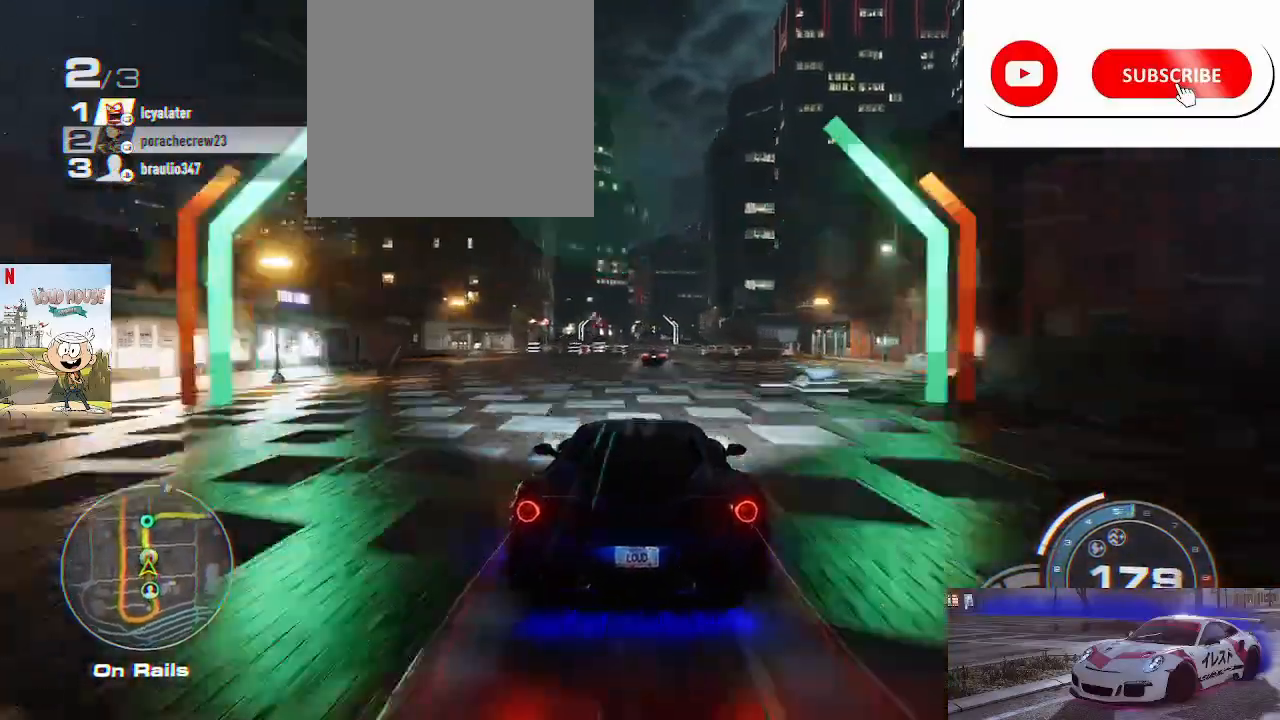
{"buttons": ["R2"], "left_stick": "up", "right_stick": "center", "events": []}
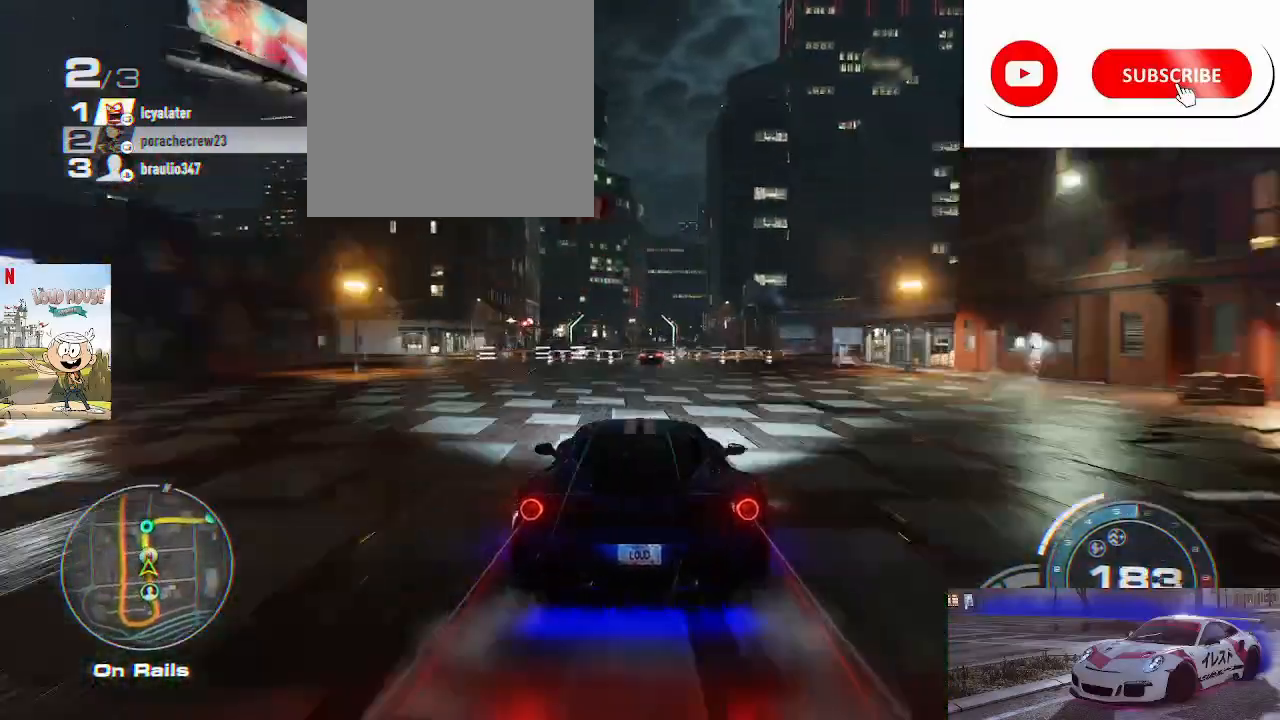
{"buttons": ["R2"], "left_stick": "up", "right_stick": "center", "events": []}
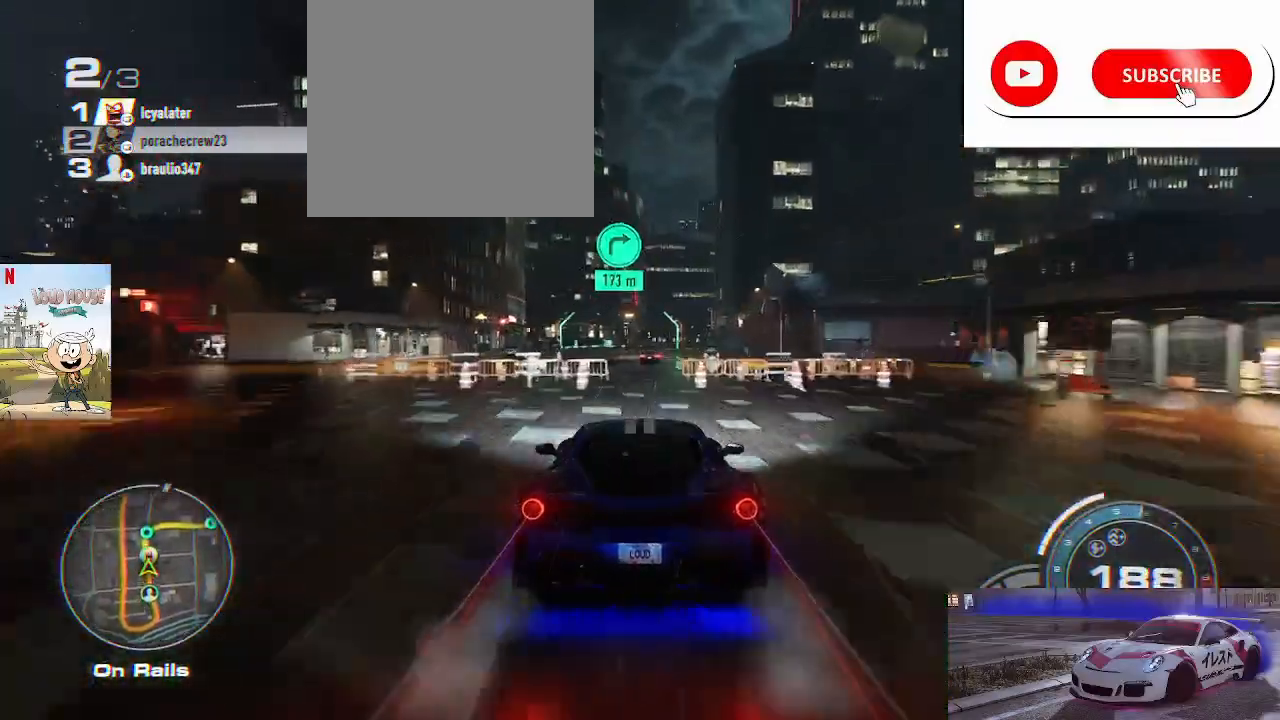
{"buttons": ["R2"], "left_stick": "up", "right_stick": "center", "events": [[367, "L1", "down"], [500, "L1", "up"]]}
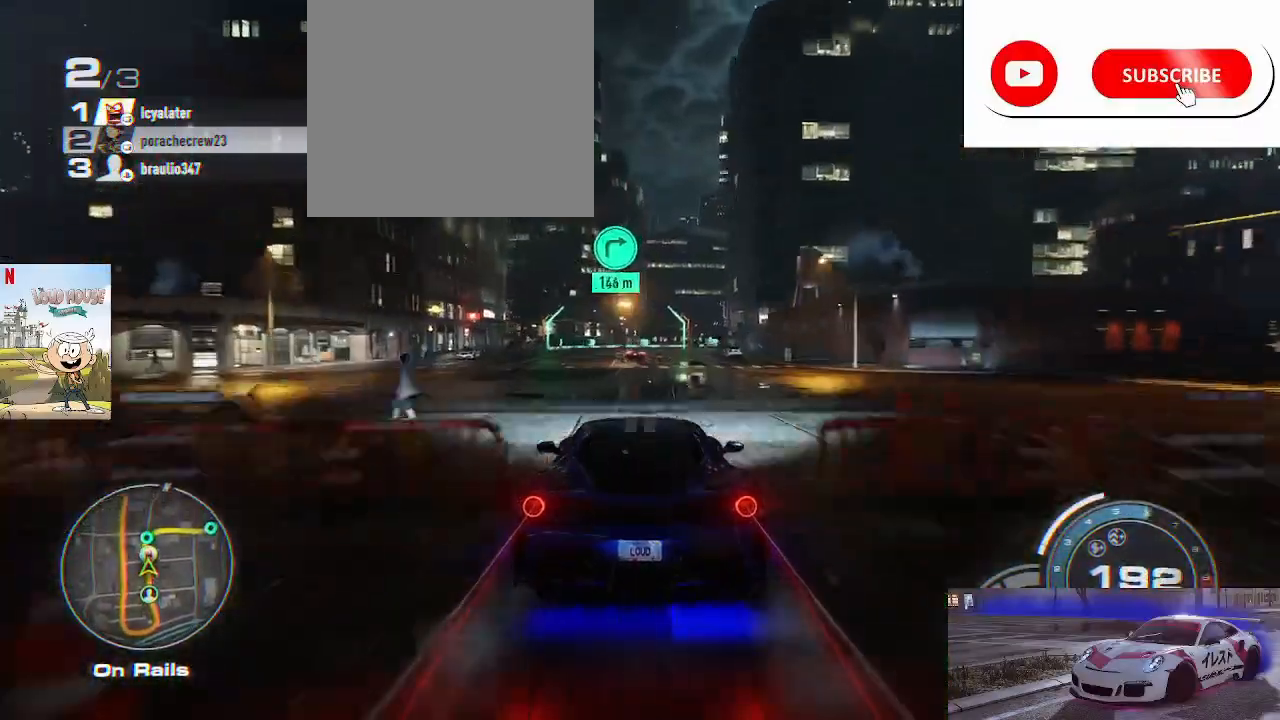
{"buttons": ["R2"], "left_stick": "up", "right_stick": "center", "events": []}
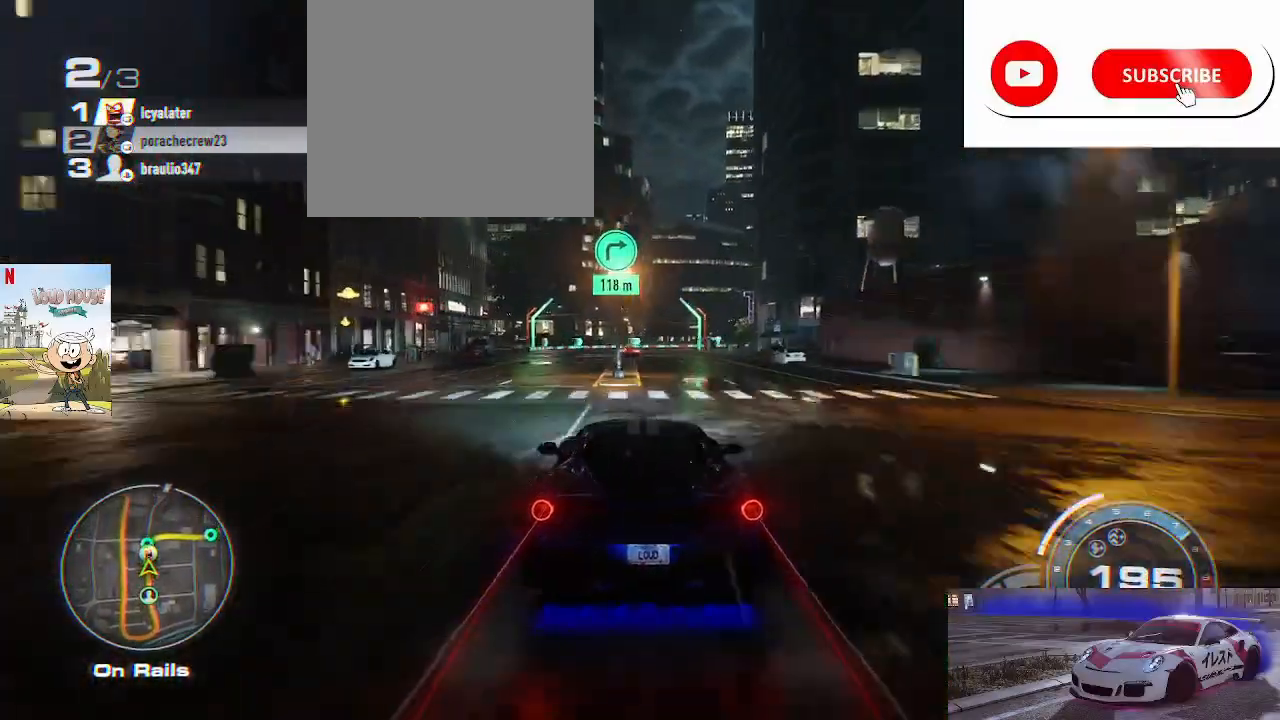
{"buttons": ["R2"], "left_stick": "up", "right_stick": "center", "events": []}
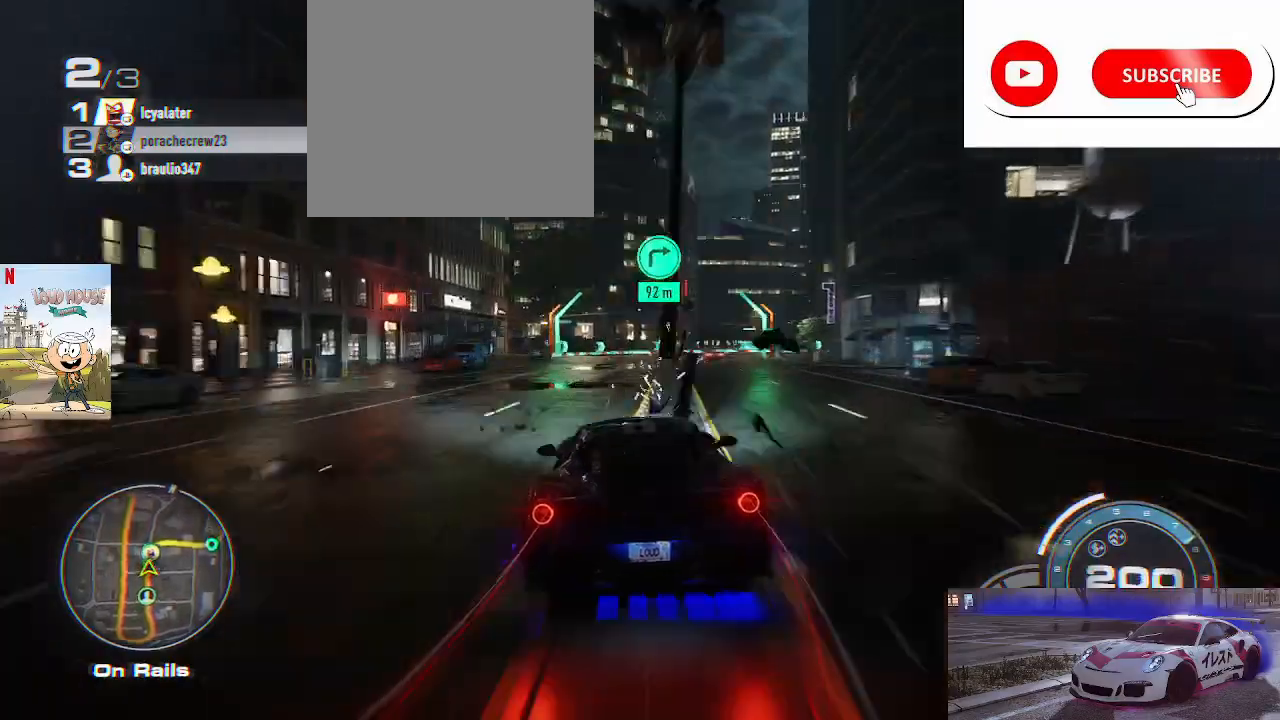
{"buttons": ["R2"], "left_stick": "up-right", "right_stick": "center", "events": [[433, "left_stick", "up-right"]]}
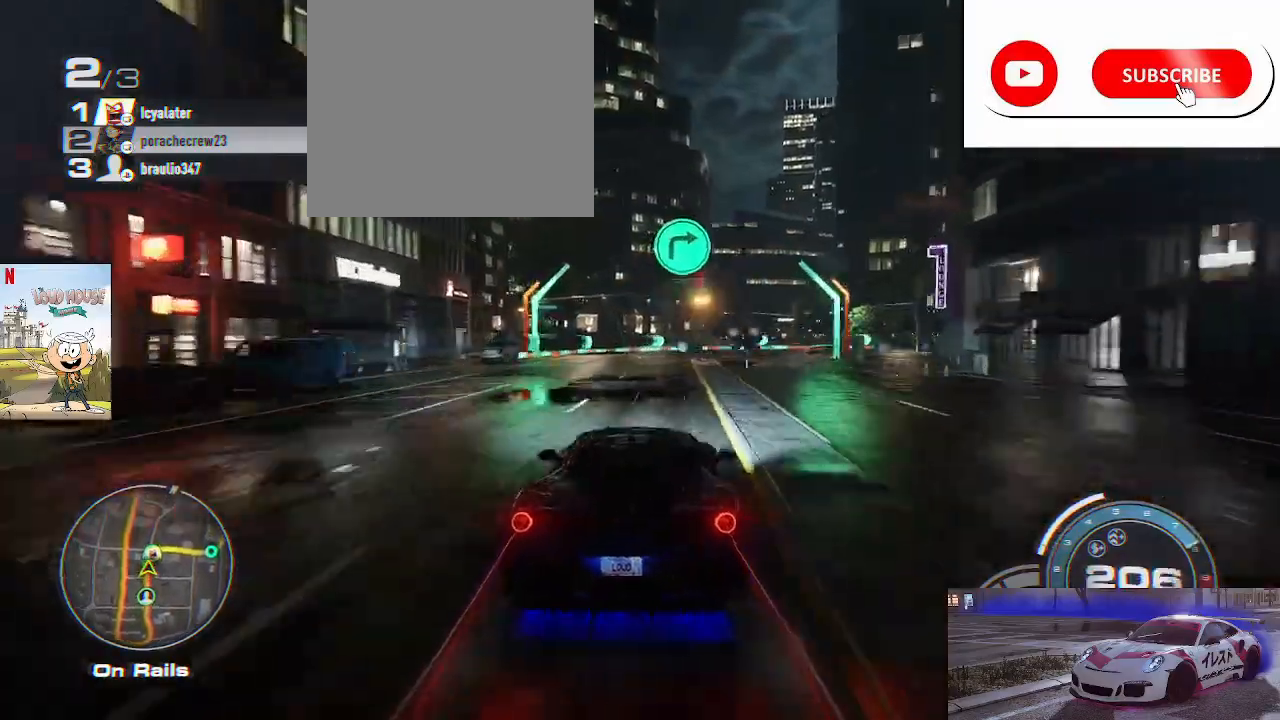
{"buttons": ["R2"], "left_stick": "right", "right_stick": "center", "events": [[67, "R2", "up"], [133, "R2", "down"], [133, "left_stick", "right"]]}
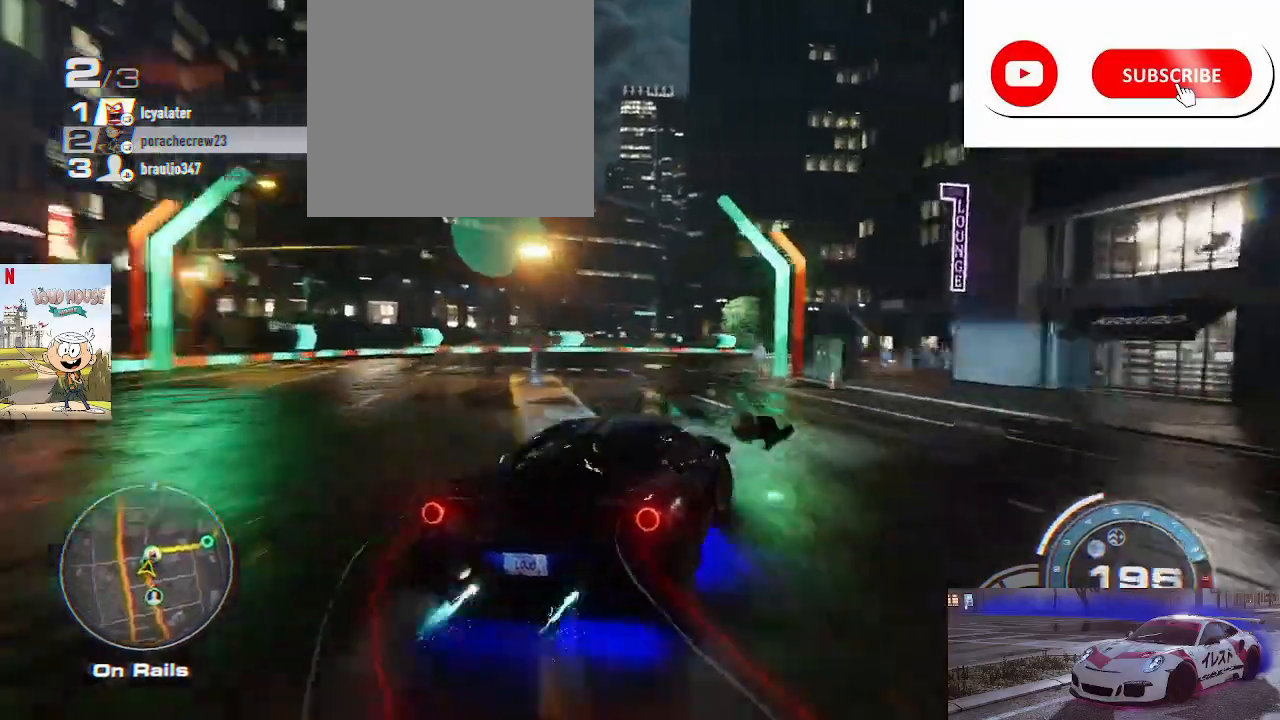
{"buttons": ["R2"], "left_stick": "right", "right_stick": "center", "events": []}
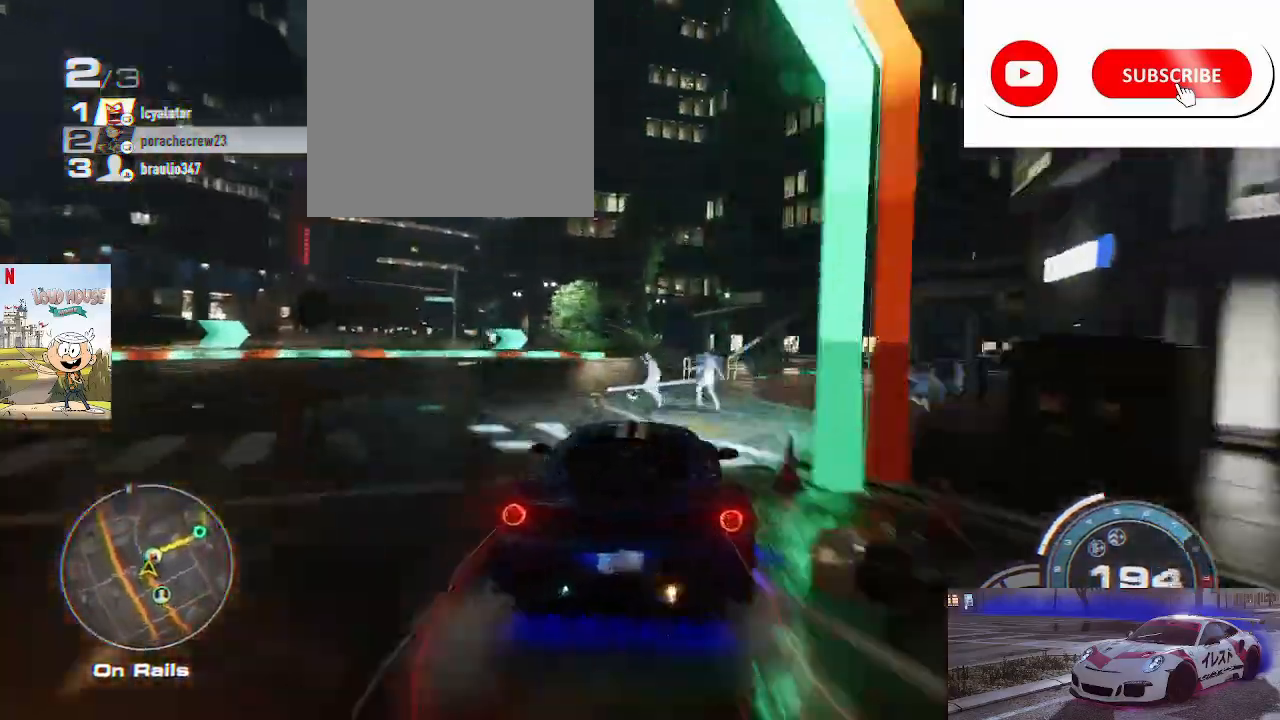
{"buttons": ["R2"], "left_stick": "right", "right_stick": "center", "events": [[133, "L2", "down"], [400, "L2", "up"]]}
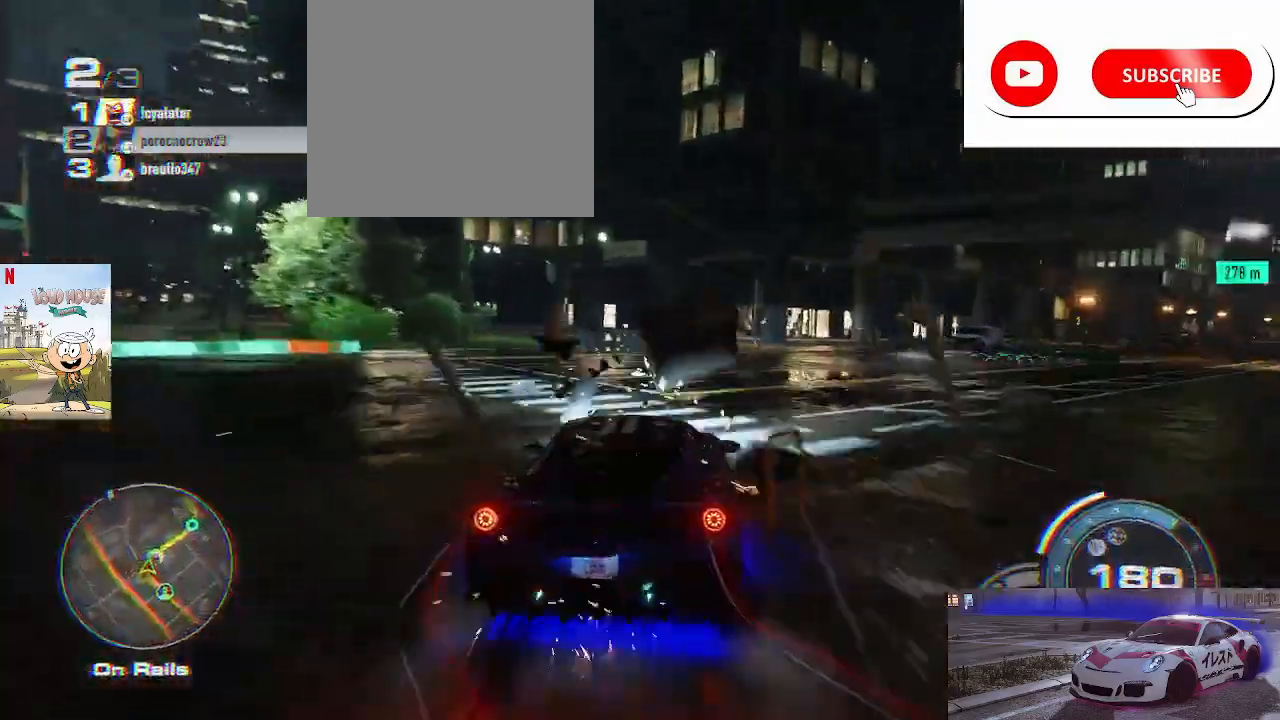
{"buttons": ["R2"], "left_stick": "right", "right_stick": "center", "events": []}
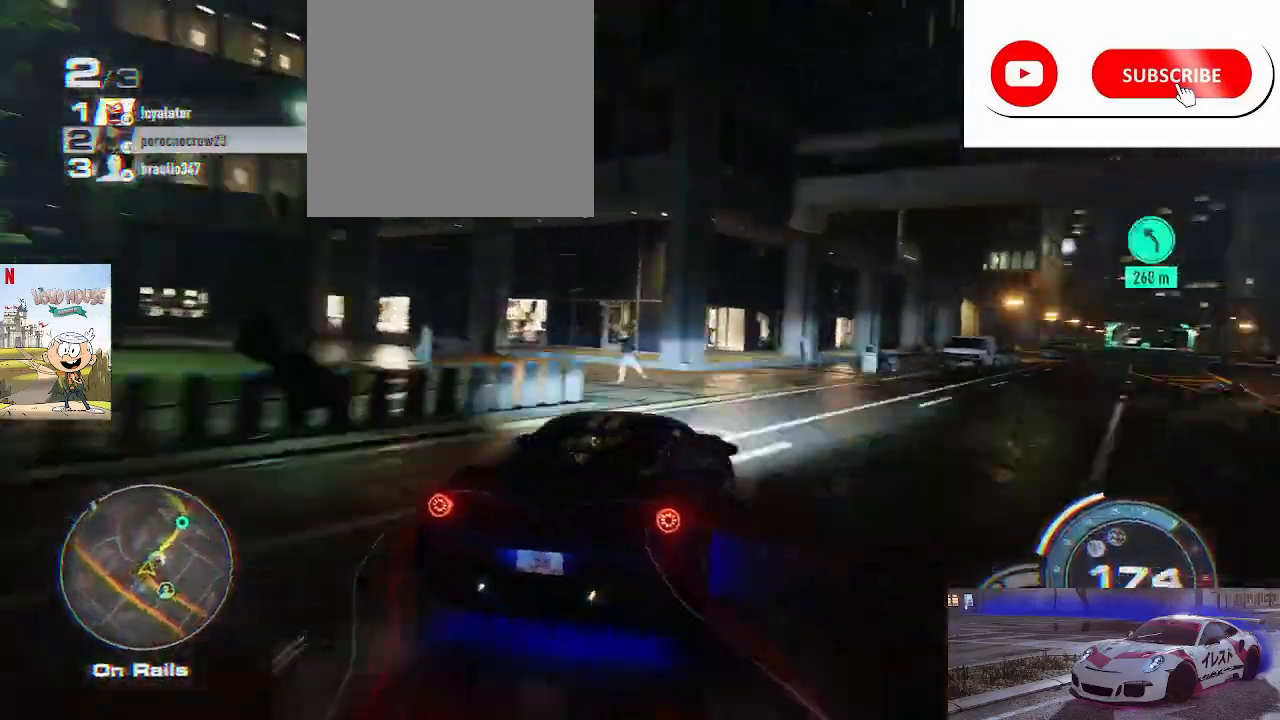
{"buttons": ["R2"], "left_stick": "right", "right_stick": "center", "events": [[33, "left_stick", "center"], [300, "left_stick", "right"]]}
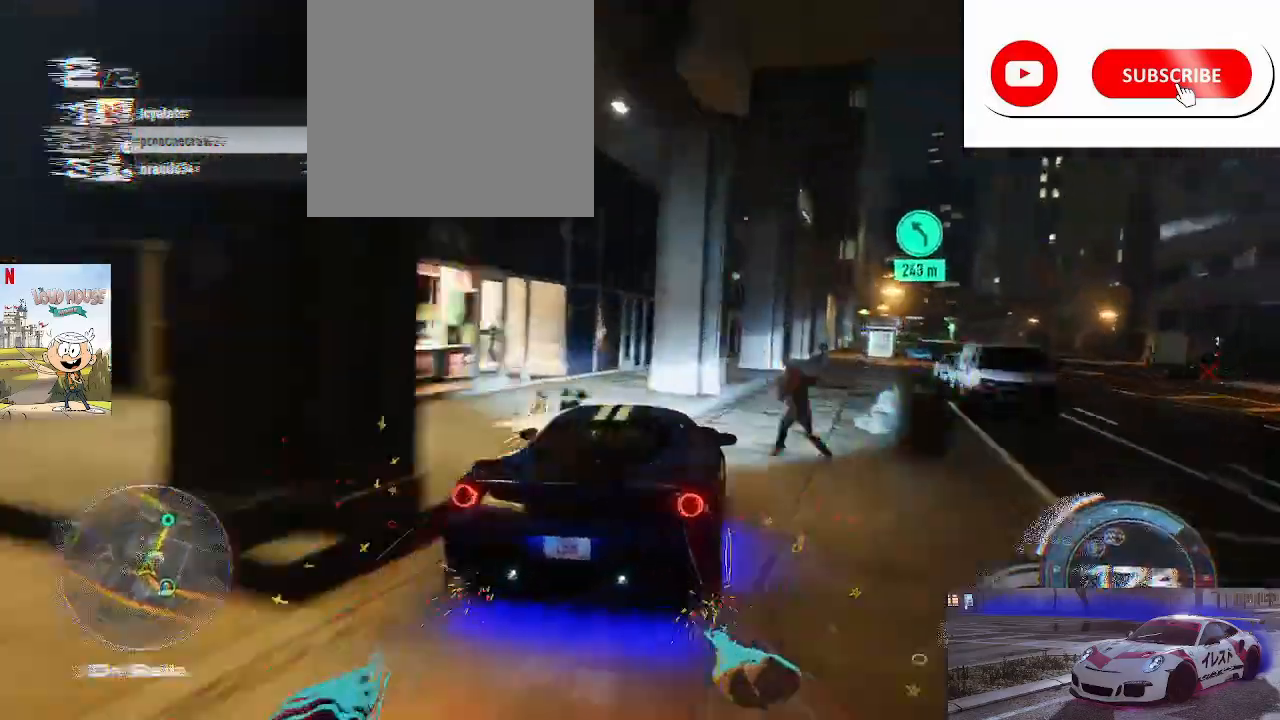
{"buttons": ["R2"], "left_stick": "right", "right_stick": "center", "events": []}